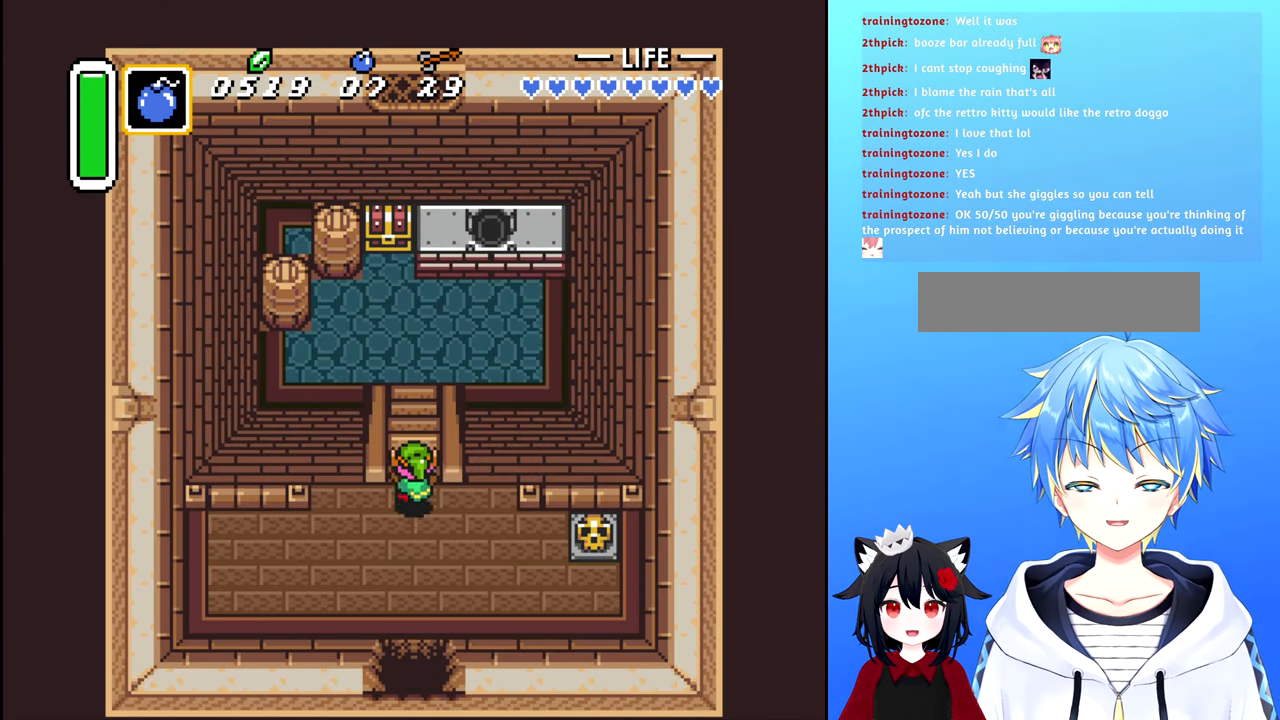
Gameplay with a controller (Nintendo layout); each line is a JSON object with the inputs held at the frame after it. "events" lists button and stick changes between this image and that frame as [ms after this image, input, new state], when the widget could be followed in between. Not read: L3 R3.
{"buttons": ["DPAD_UP"], "events": []}
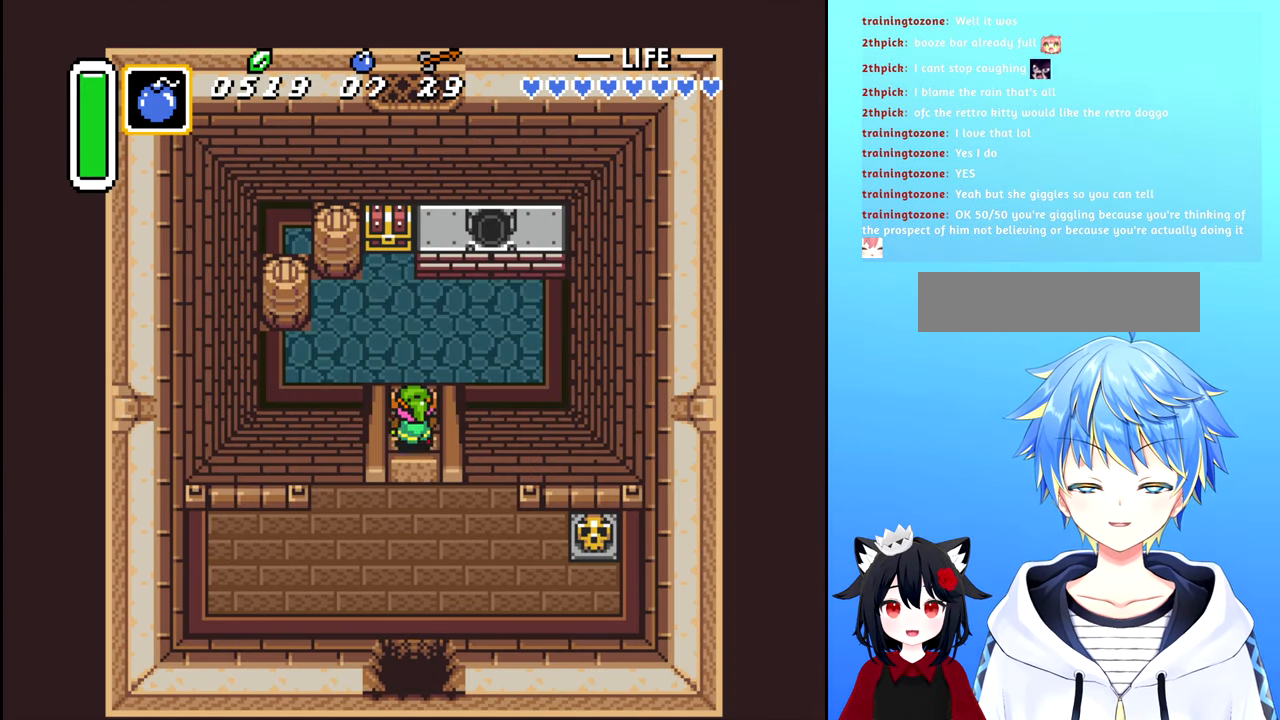
{"buttons": ["DPAD_UP", "DPAD_LEFT"], "events": [[450, "DPAD_LEFT", "down"]]}
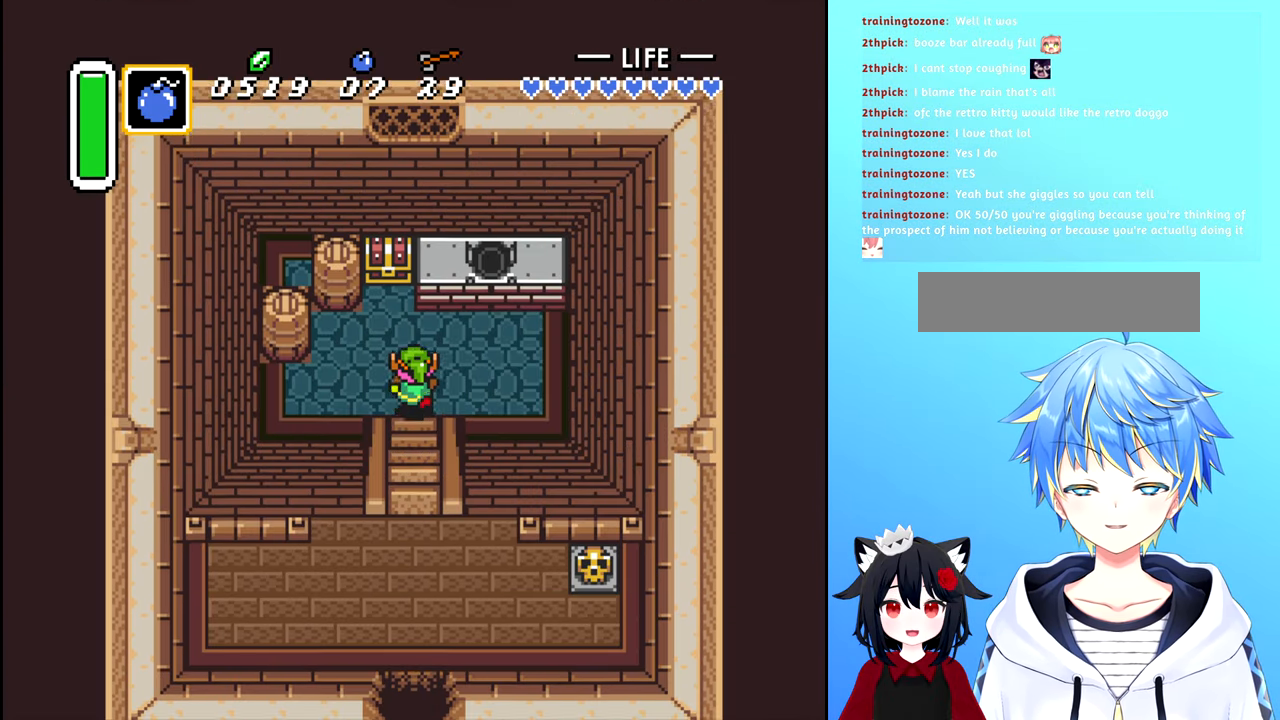
{"buttons": ["B", "DPAD_UP"], "events": [[117, "DPAD_LEFT", "up"], [483, "B", "down"]]}
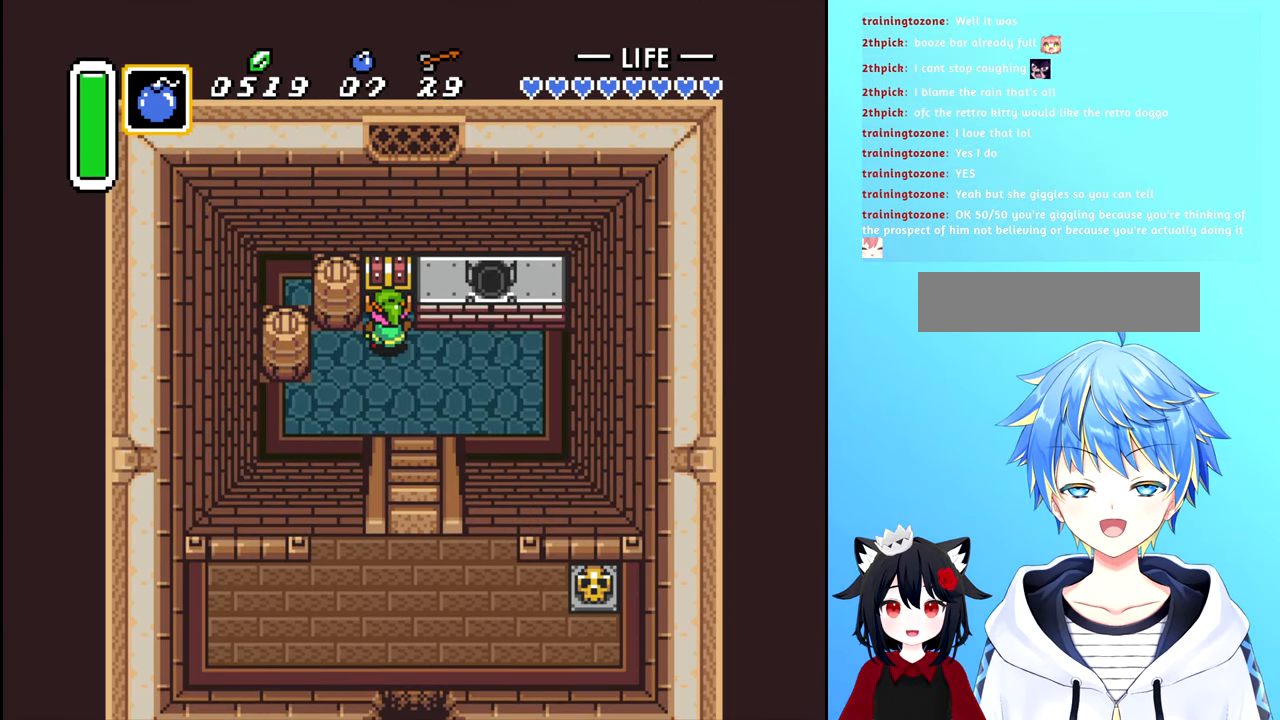
{"buttons": [], "events": [[67, "DPAD_UP", "up"], [100, "B", "up"]]}
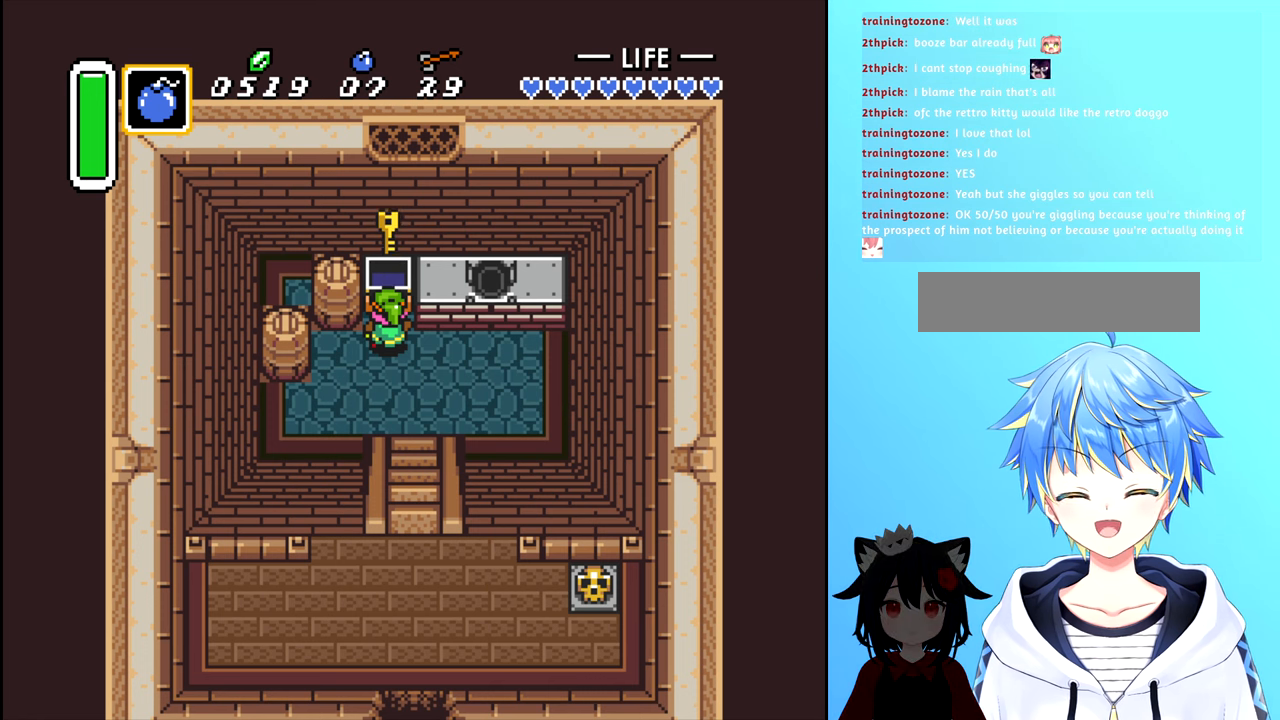
{"buttons": [], "events": []}
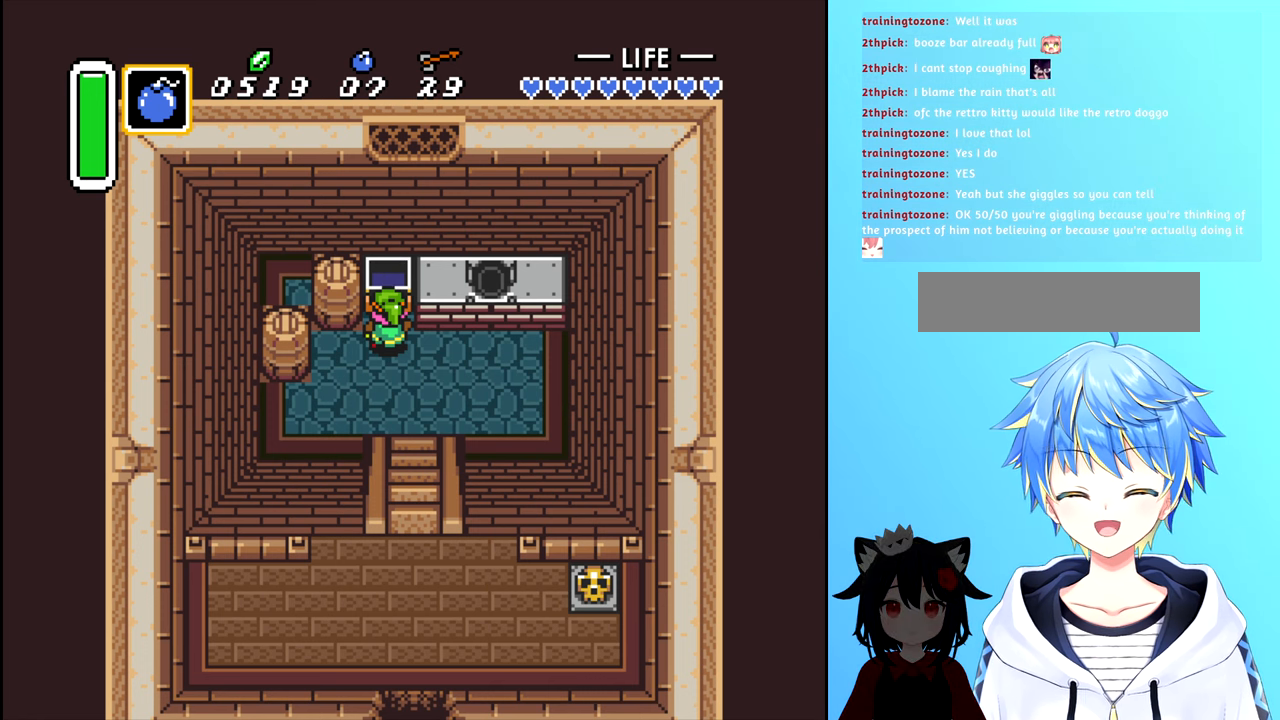
{"buttons": [], "events": []}
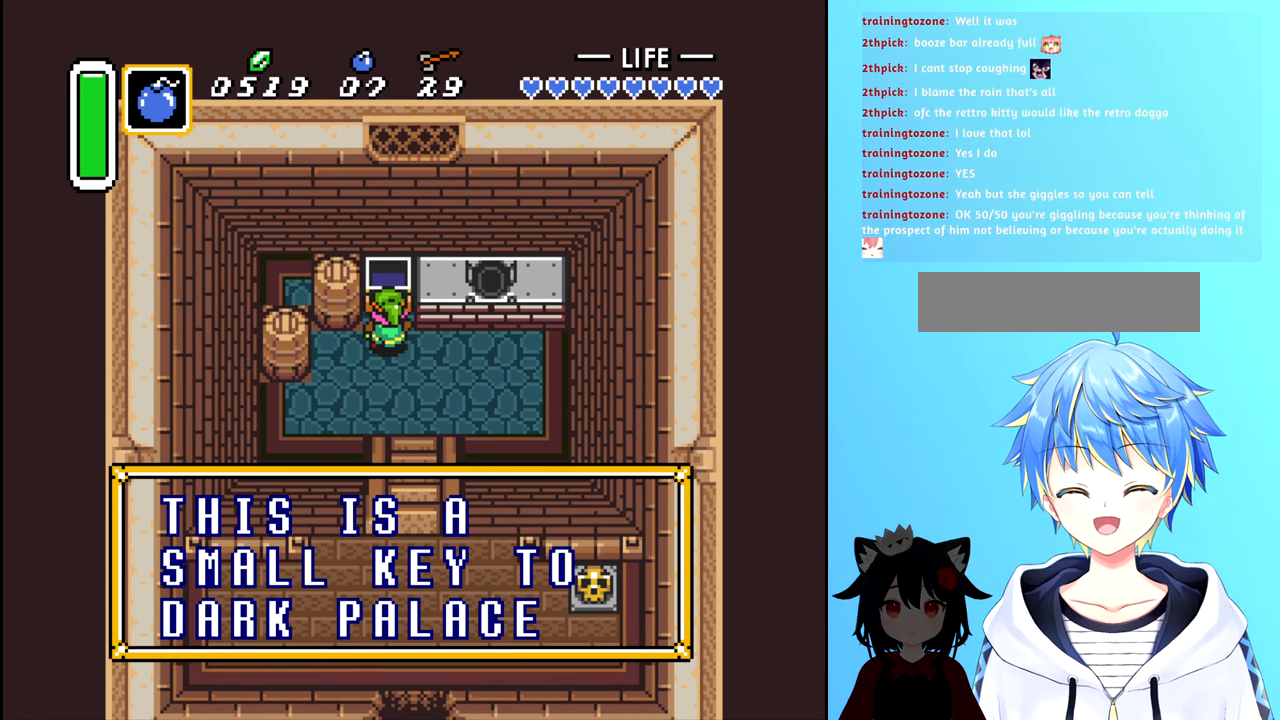
{"buttons": [], "events": []}
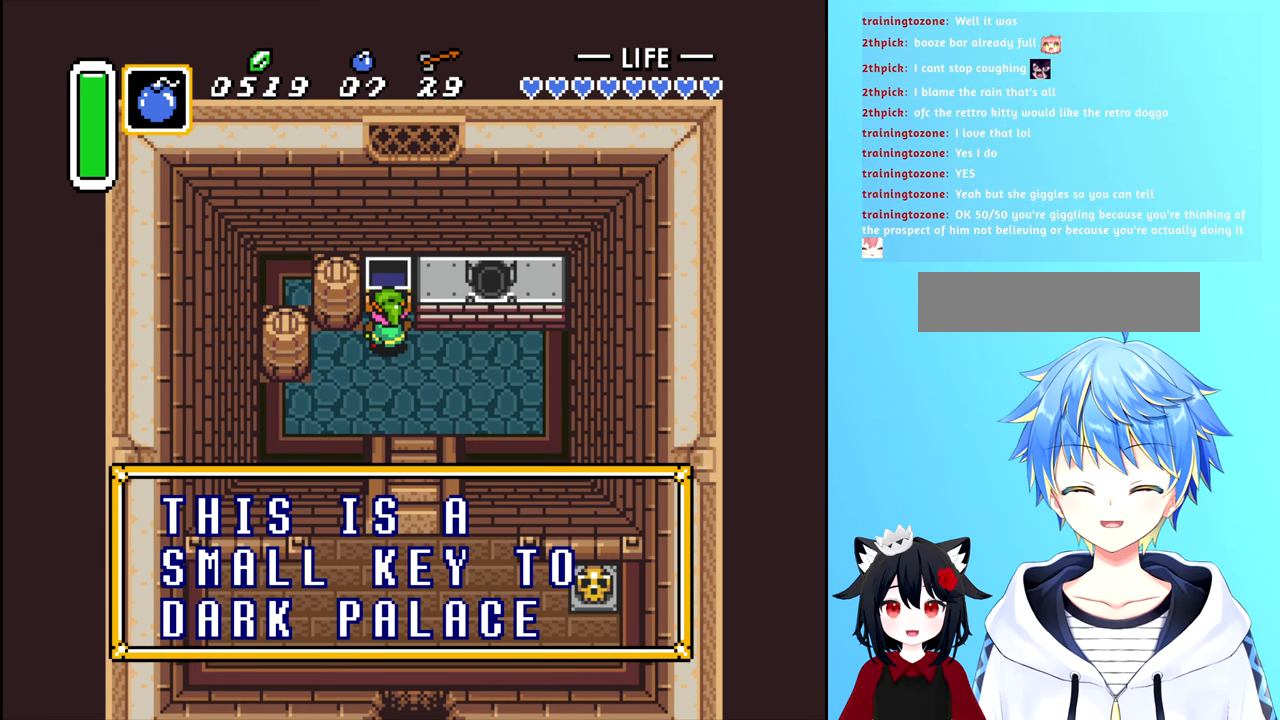
{"buttons": [], "events": []}
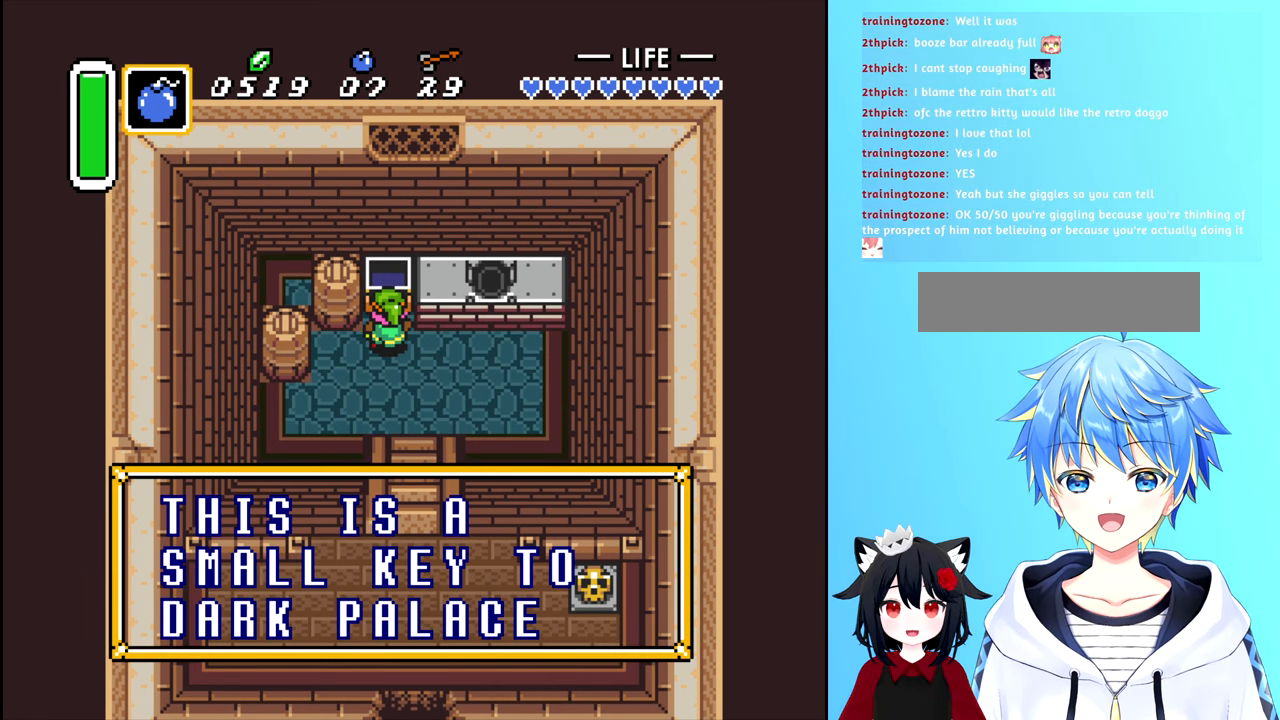
{"buttons": ["A", "X"], "events": [[467, "A", "down"], [500, "X", "down"]]}
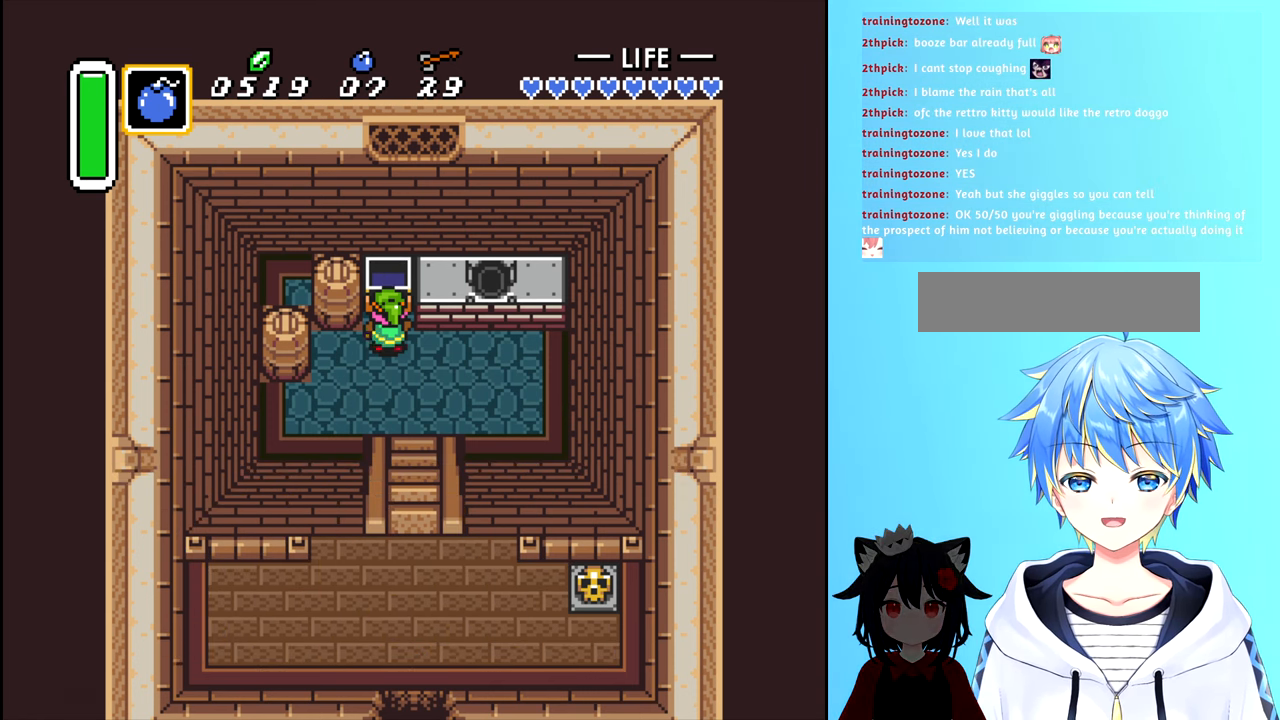
{"buttons": ["DPAD_DOWN", "DPAD_RIGHT"], "events": [[67, "X", "up"], [100, "DPAD_DOWN", "down"], [150, "A", "up"], [484, "DPAD_RIGHT", "down"]]}
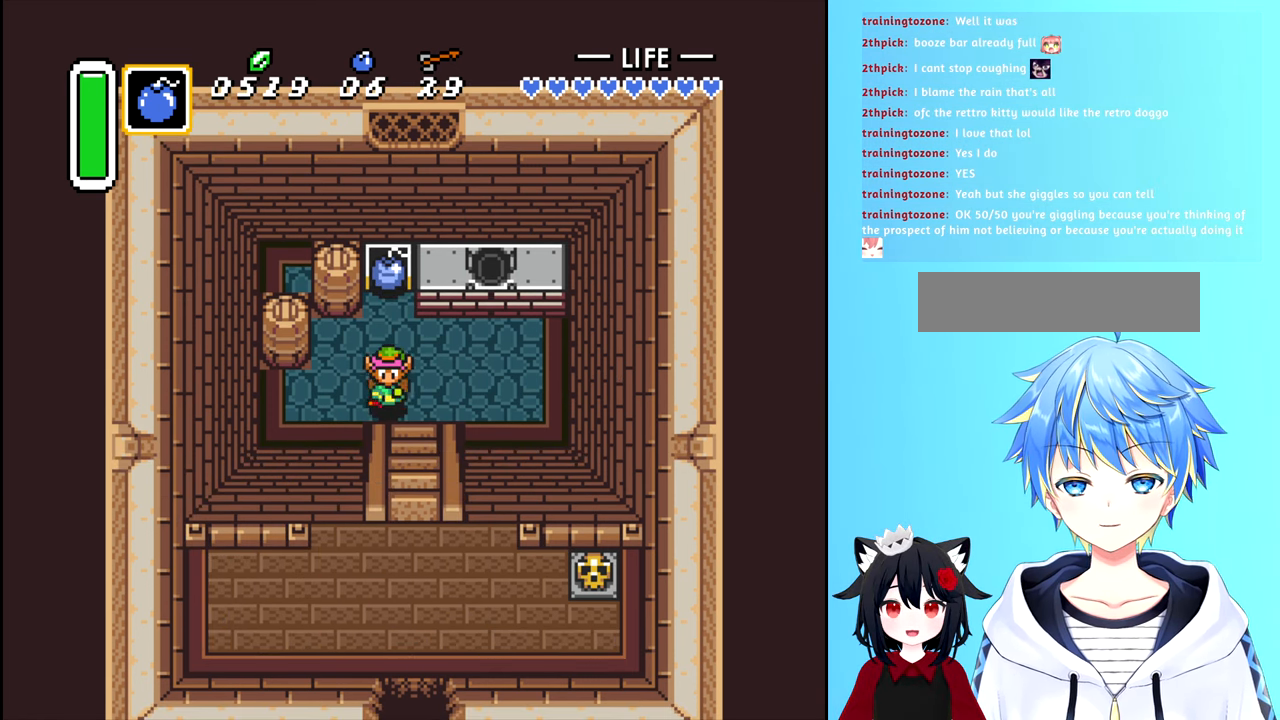
{"buttons": ["DPAD_DOWN"], "events": [[17, "DPAD_DOWN", "up"], [50, "DPAD_RIGHT", "up"], [100, "DPAD_RIGHT", "down"], [200, "DPAD_DOWN", "down"], [234, "DPAD_RIGHT", "up"]]}
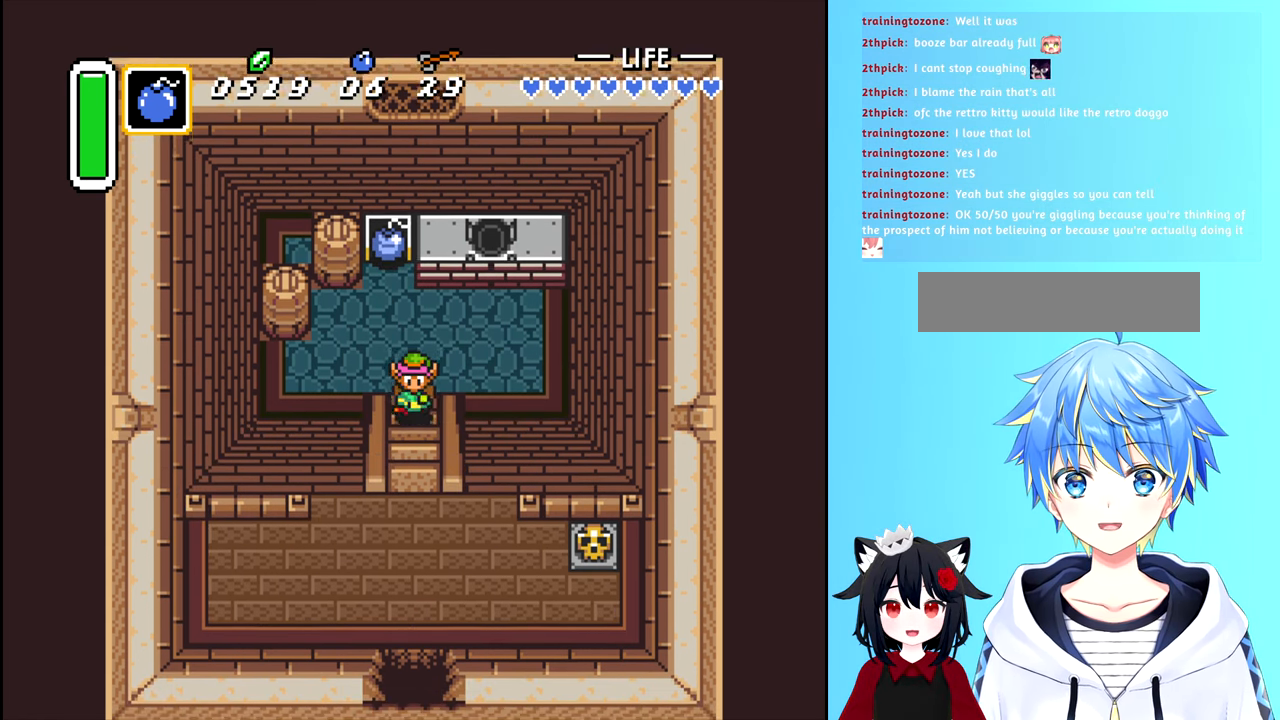
{"buttons": ["DPAD_DOWN"], "events": []}
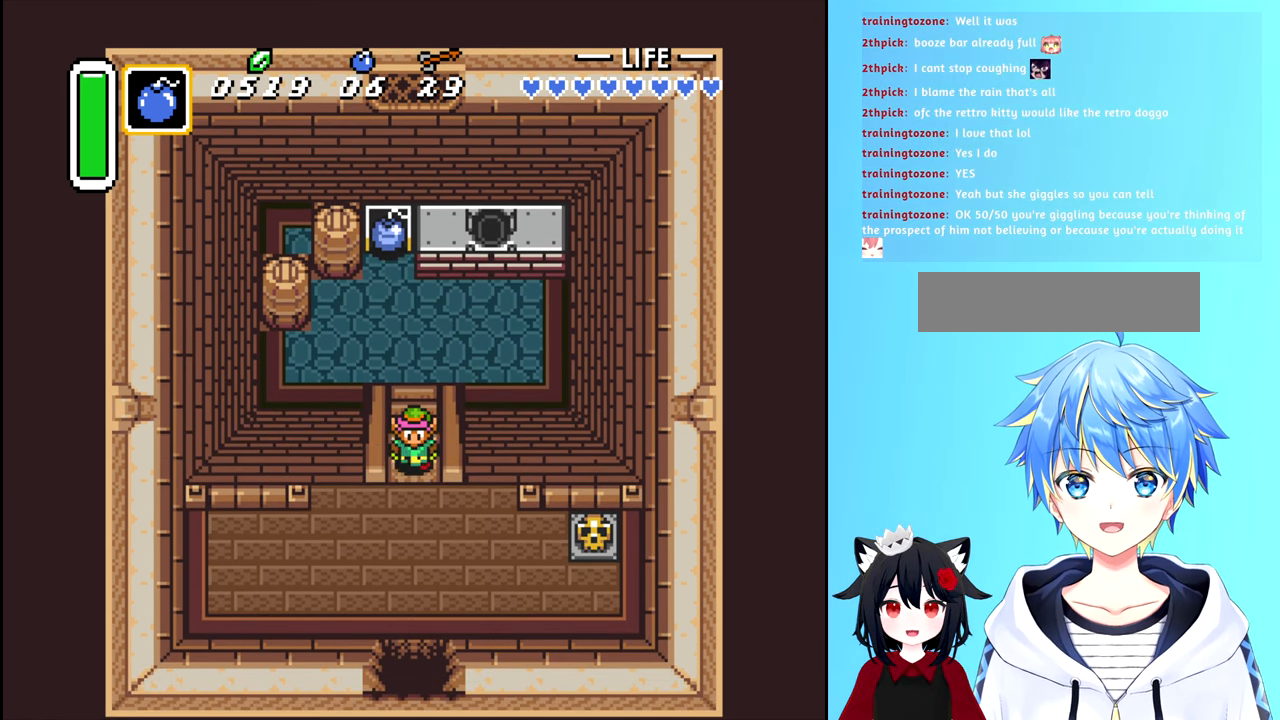
{"buttons": [], "events": [[84, "DPAD_DOWN", "up"], [117, "START", "down"], [300, "START", "up"]]}
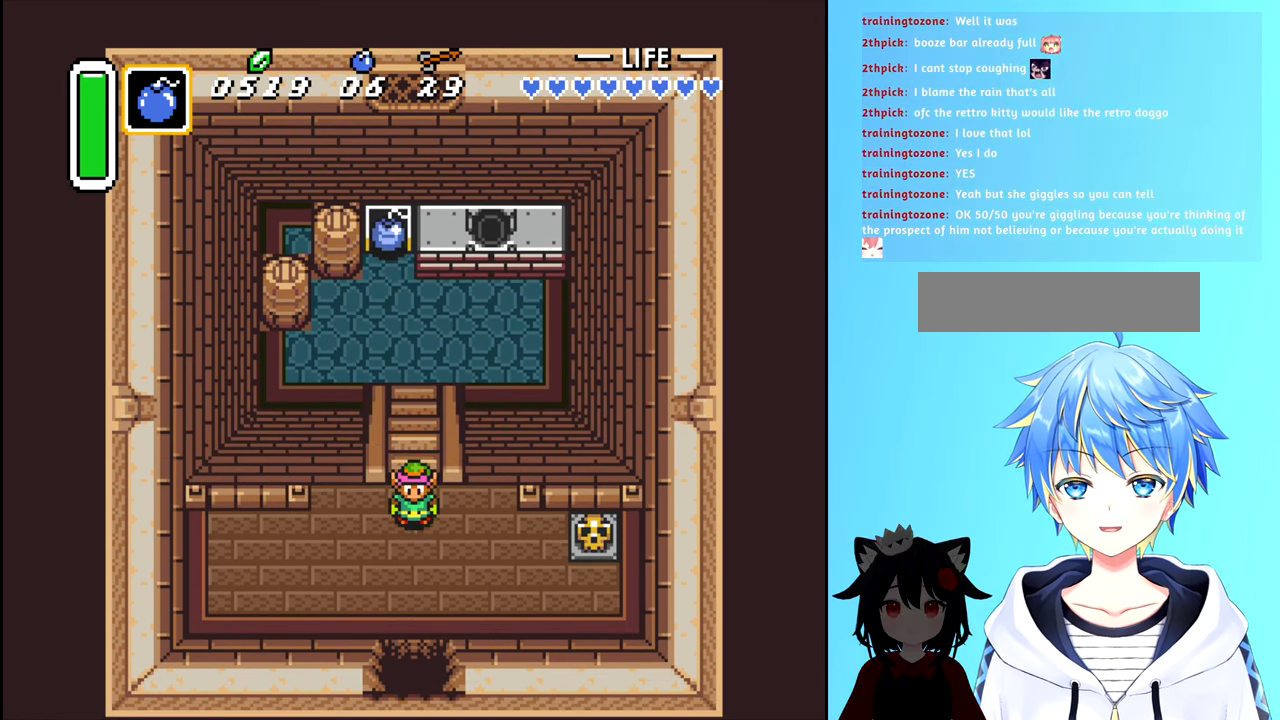
{"buttons": [], "events": [[34, "START", "down"], [167, "START", "up"]]}
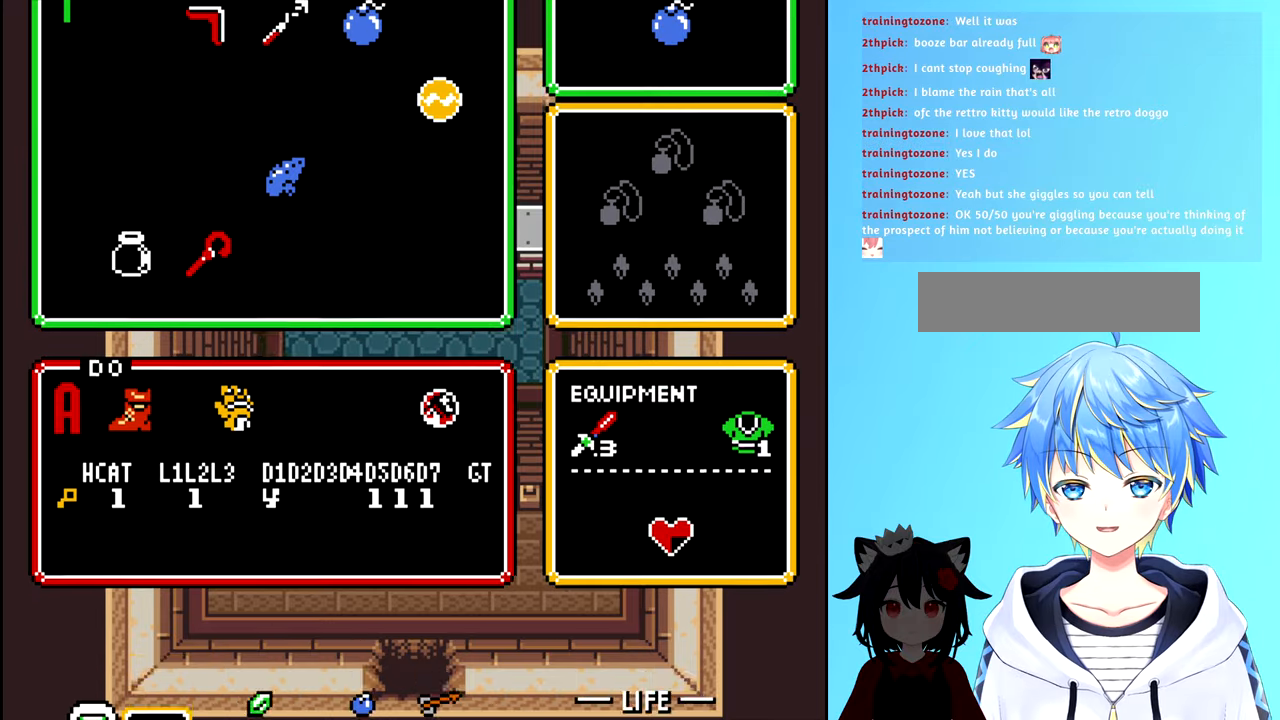
{"buttons": ["DPAD_LEFT"], "events": [[33, "DPAD_RIGHT", "down"], [166, "DPAD_RIGHT", "up"], [500, "DPAD_LEFT", "down"]]}
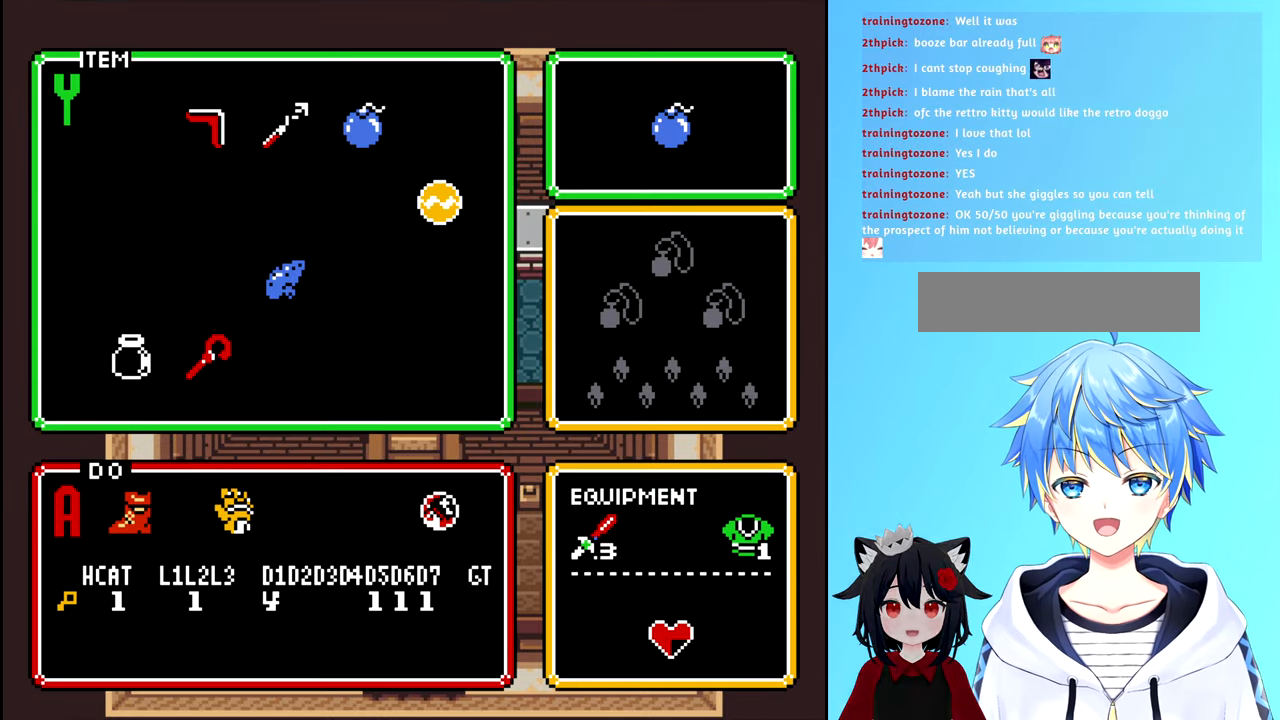
{"buttons": [], "events": [[133, "DPAD_LEFT", "up"], [333, "START", "down"], [433, "START", "up"]]}
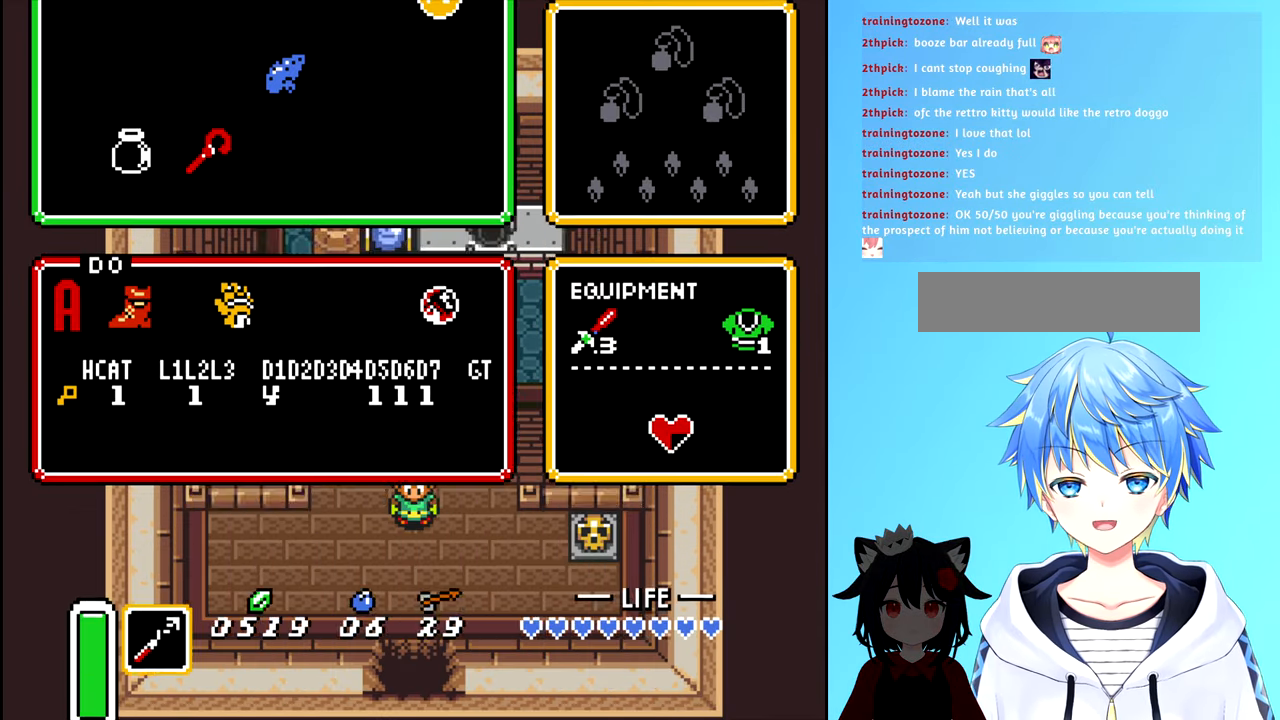
{"buttons": ["DPAD_RIGHT"], "events": [[33, "DPAD_DOWN", "down"], [350, "DPAD_RIGHT", "down"], [366, "DPAD_DOWN", "up"]]}
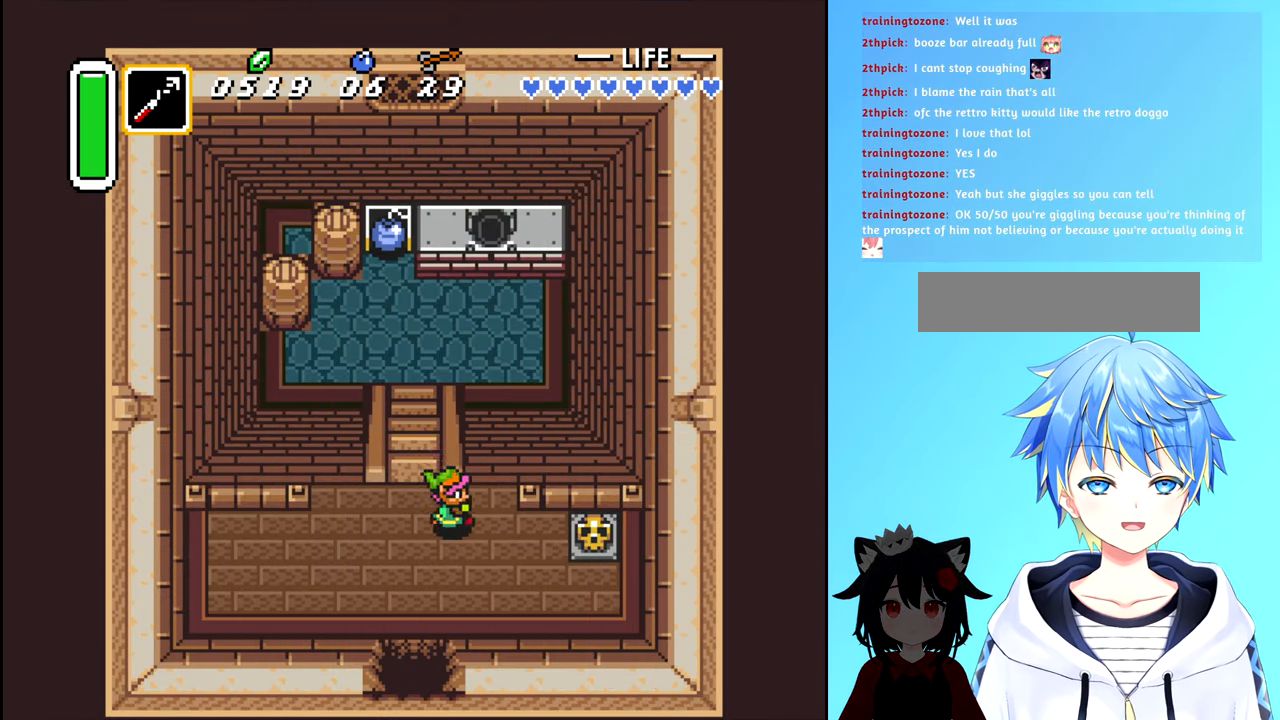
{"buttons": [], "events": [[400, "B", "down"], [400, "DPAD_RIGHT", "up"], [483, "B", "up"]]}
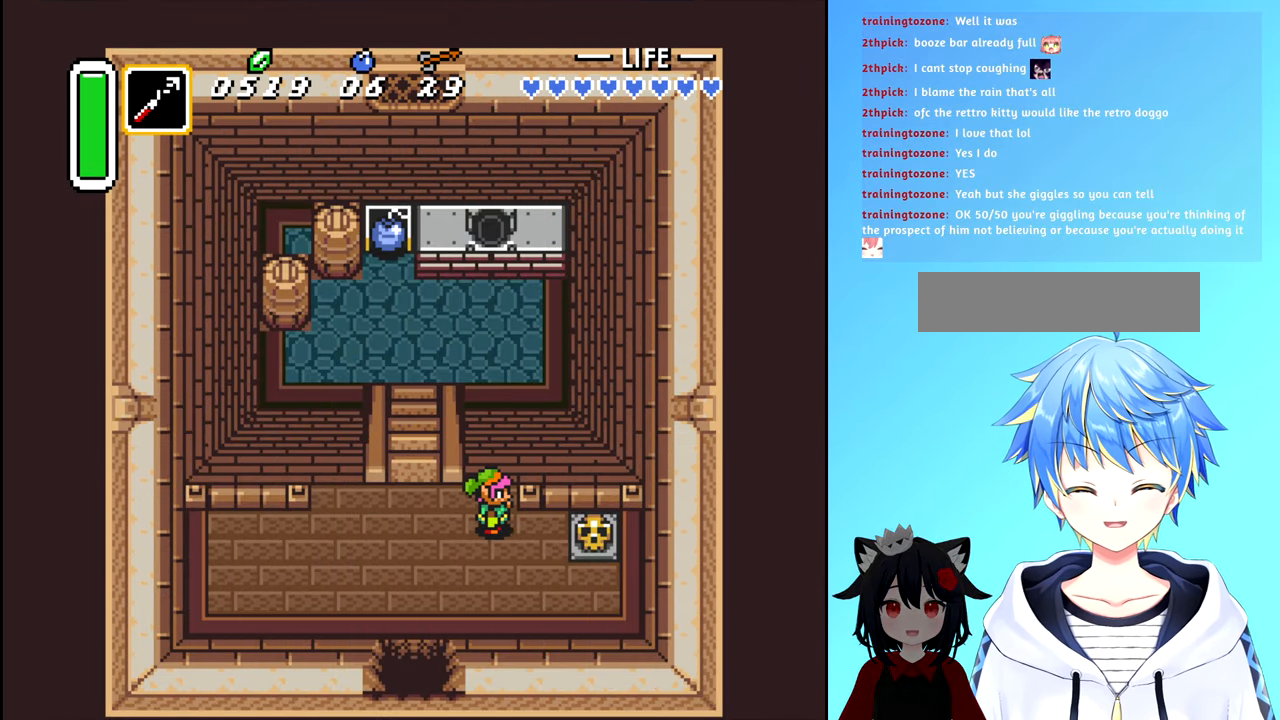
{"buttons": ["B", "DPAD_RIGHT"], "events": [[133, "DPAD_DOWN", "down"], [233, "DPAD_RIGHT", "down"], [250, "DPAD_DOWN", "up"], [416, "B", "down"]]}
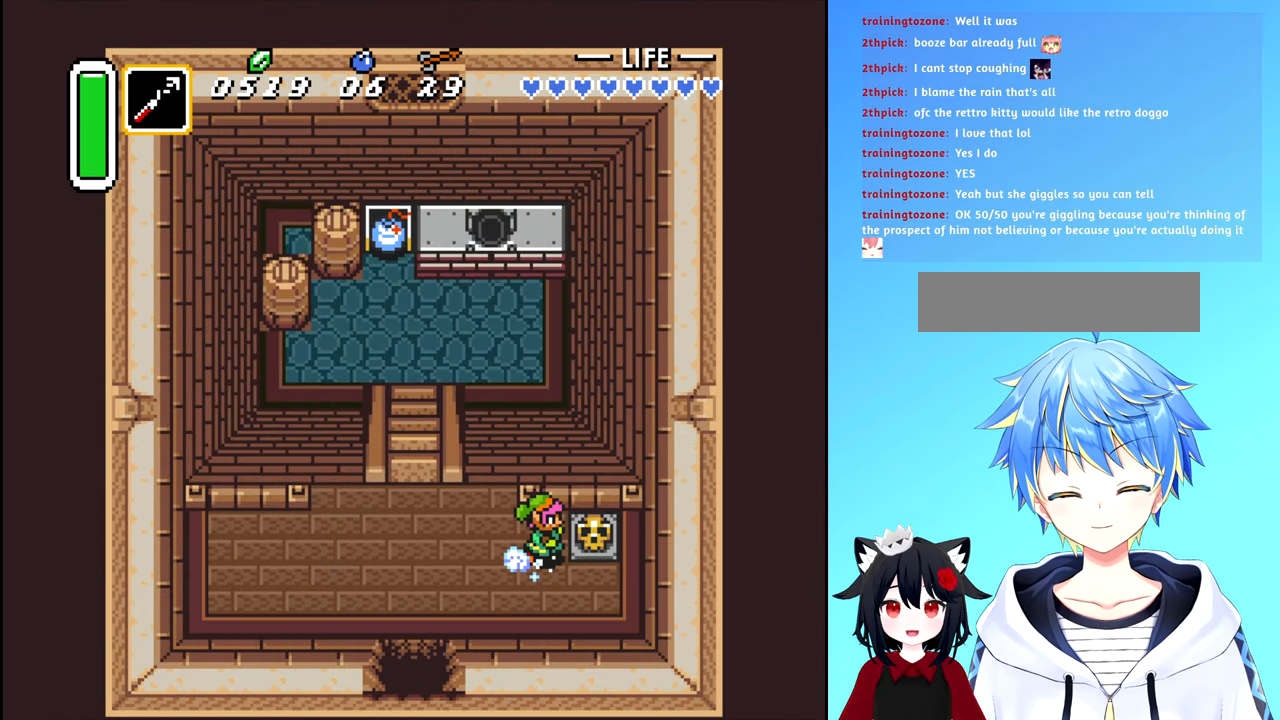
{"buttons": [], "events": [[33, "B", "up"], [33, "DPAD_RIGHT", "up"]]}